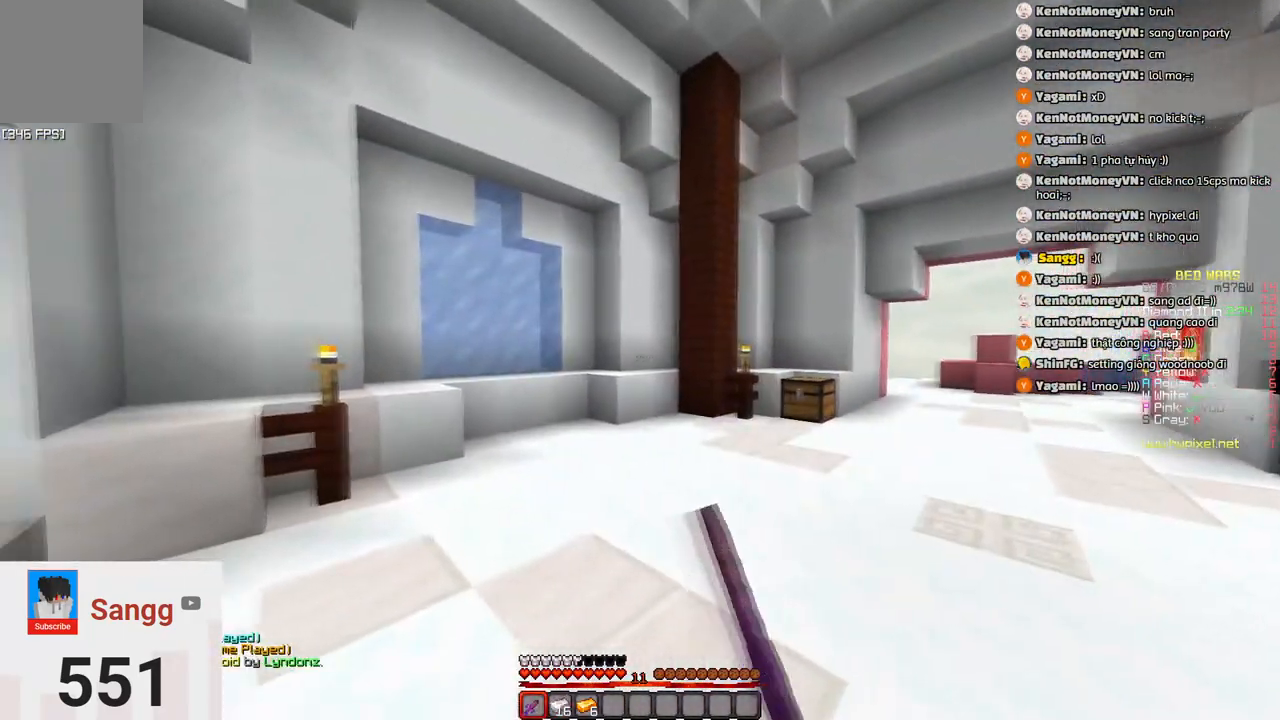
Gameplay with keyboard; each line is a JSON object with the keys held at the frame after it. "events" lists presses ("down") and releases ("up") of "a", "d", "s", "space" and "w" between this image and that frame as [ms after this image, input, new state], when the widget could be followed in between. No other keys are recorded. Mouse input is not recorded.
{"keys": ["d"], "events": [[16, "w", "down"], [66, "d", "down"], [133, "a", "up"], [500, "w", "up"]]}
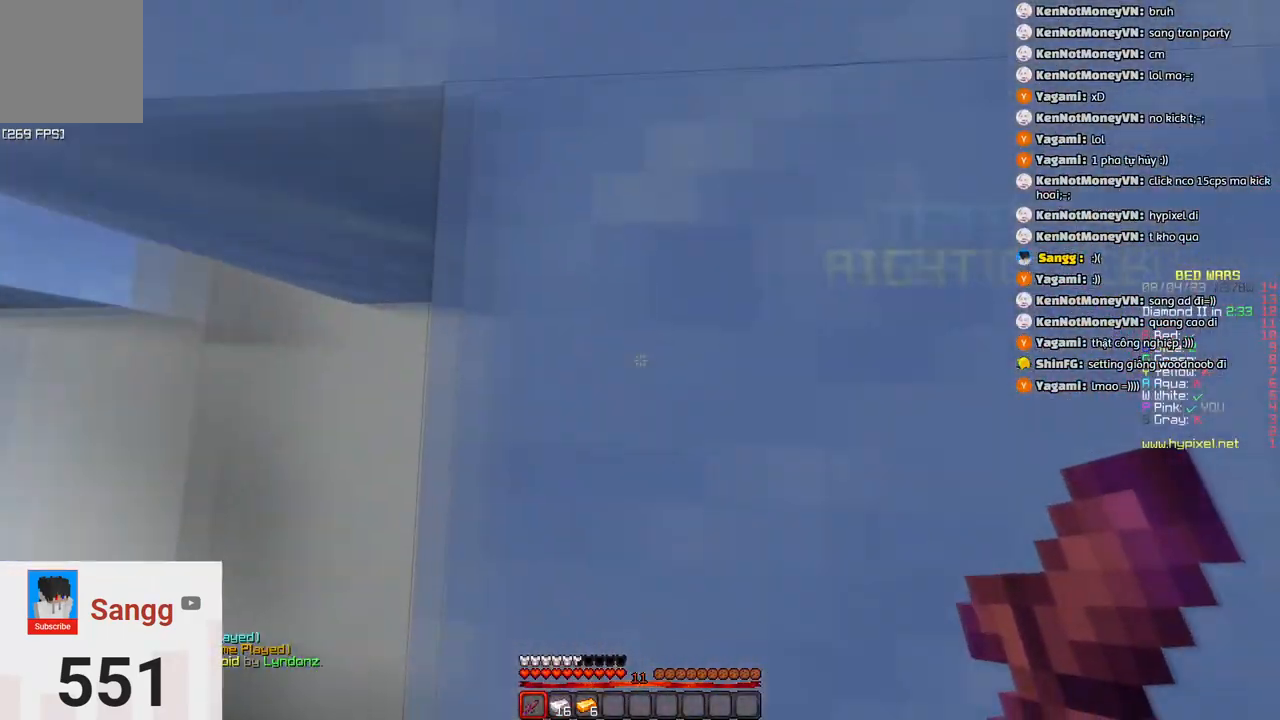
{"keys": ["d", "w"], "events": [[166, "w", "down"]]}
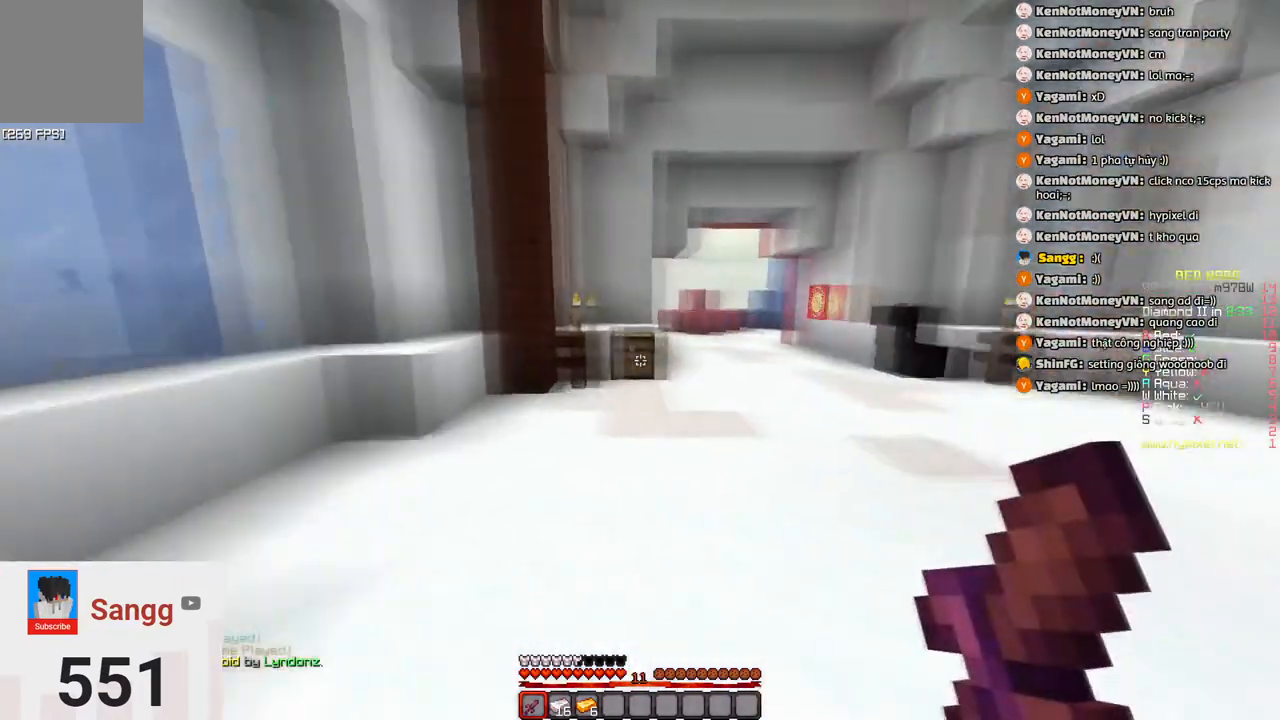
{"keys": ["space", "w"], "events": [[283, "d", "up"], [283, "space", "down"]]}
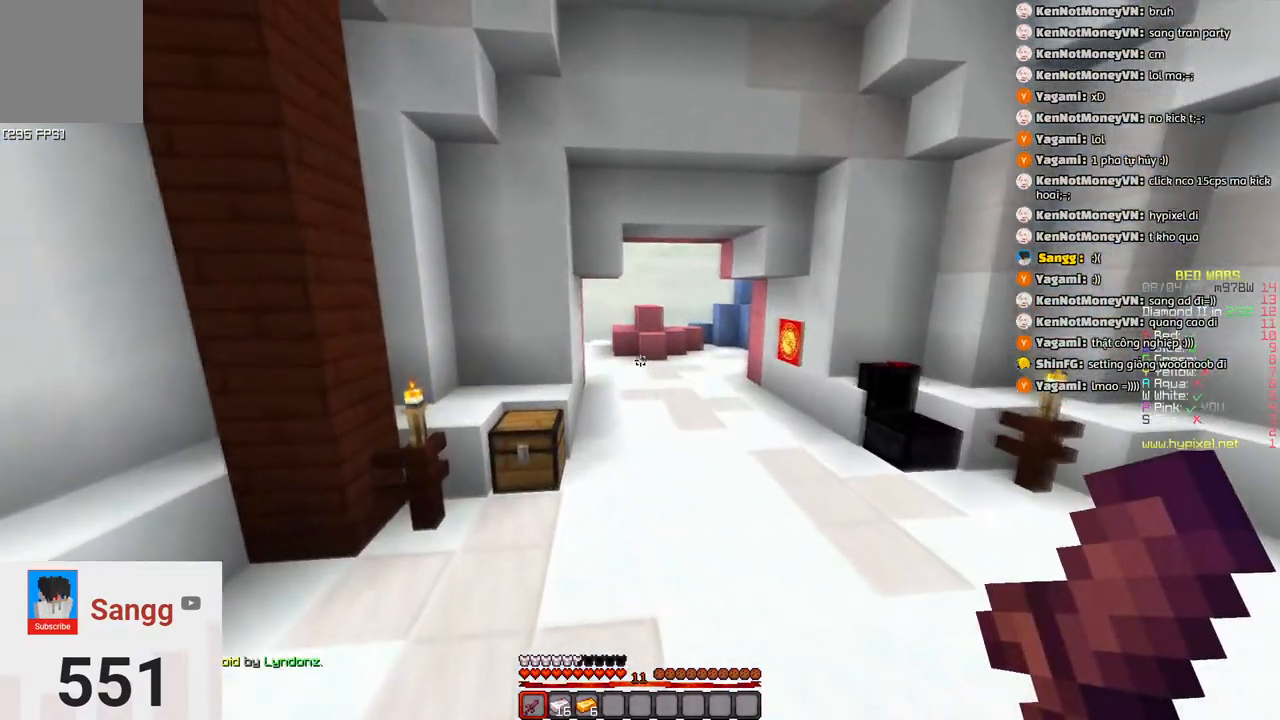
{"keys": ["w"], "events": [[33, "space", "up"]]}
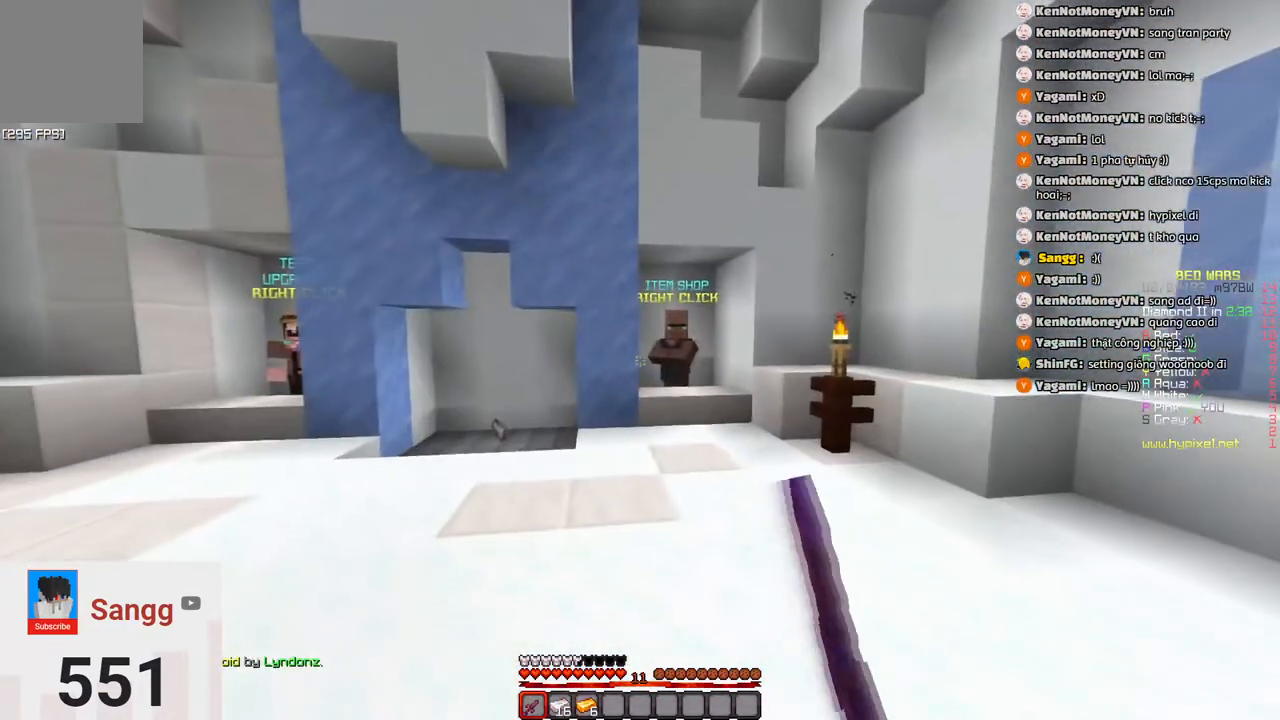
{"keys": ["w"], "events": []}
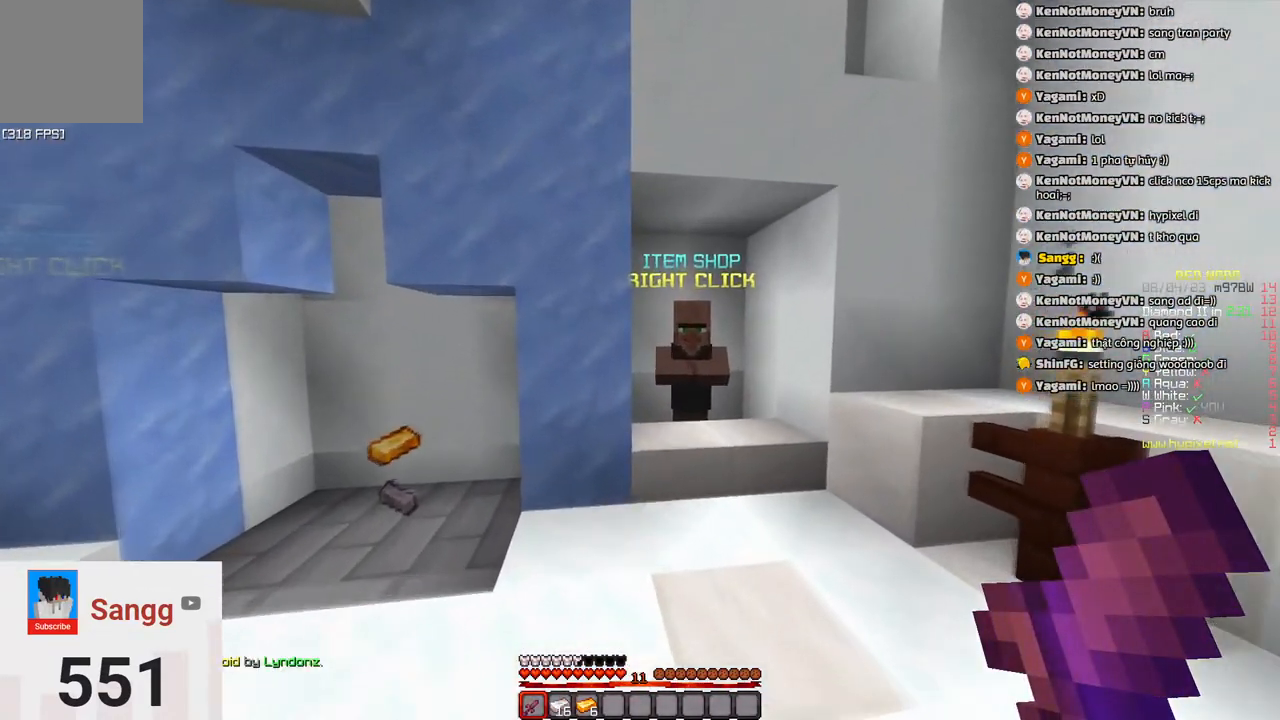
{"keys": ["w"], "events": []}
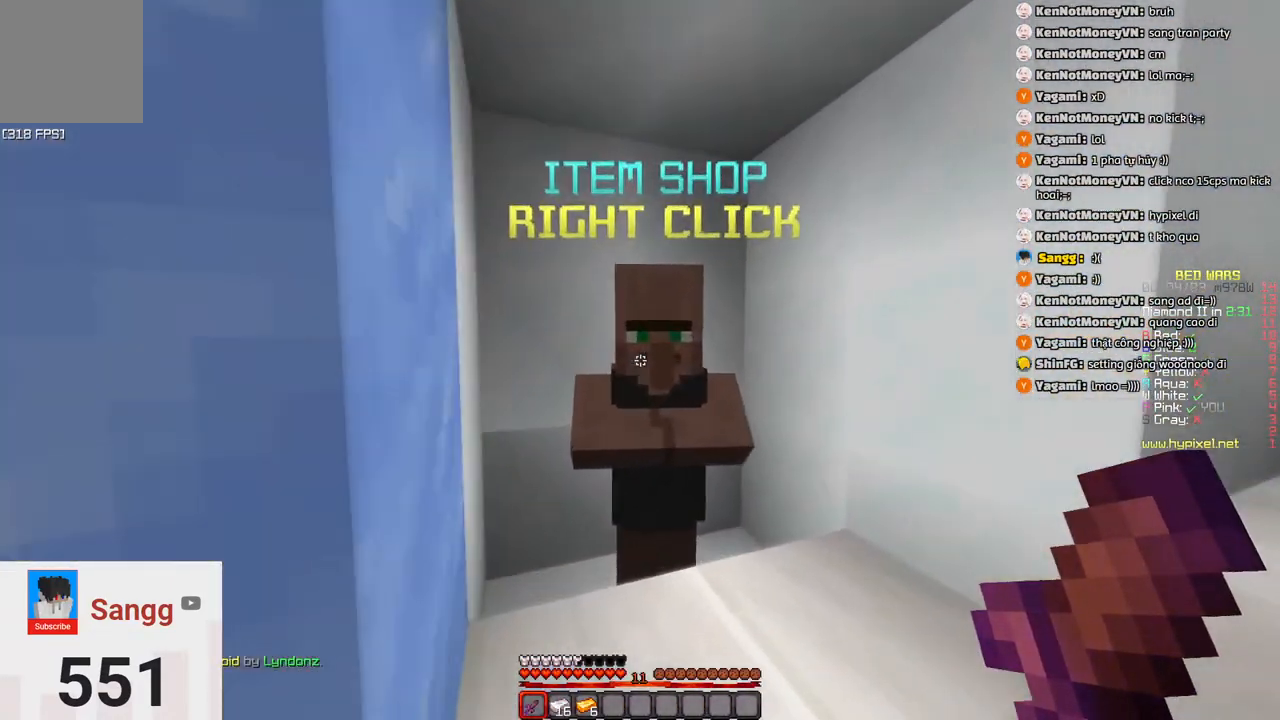
{"keys": [], "events": [[166, "w", "up"]]}
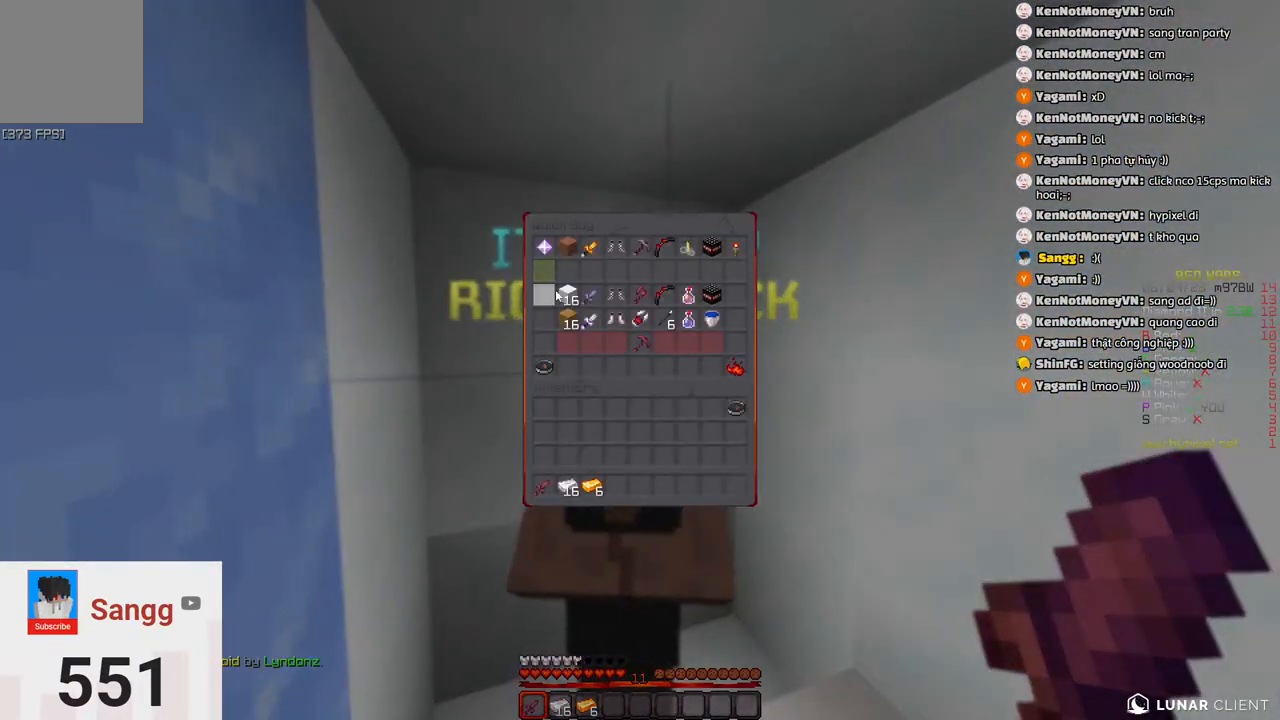
{"keys": [], "events": []}
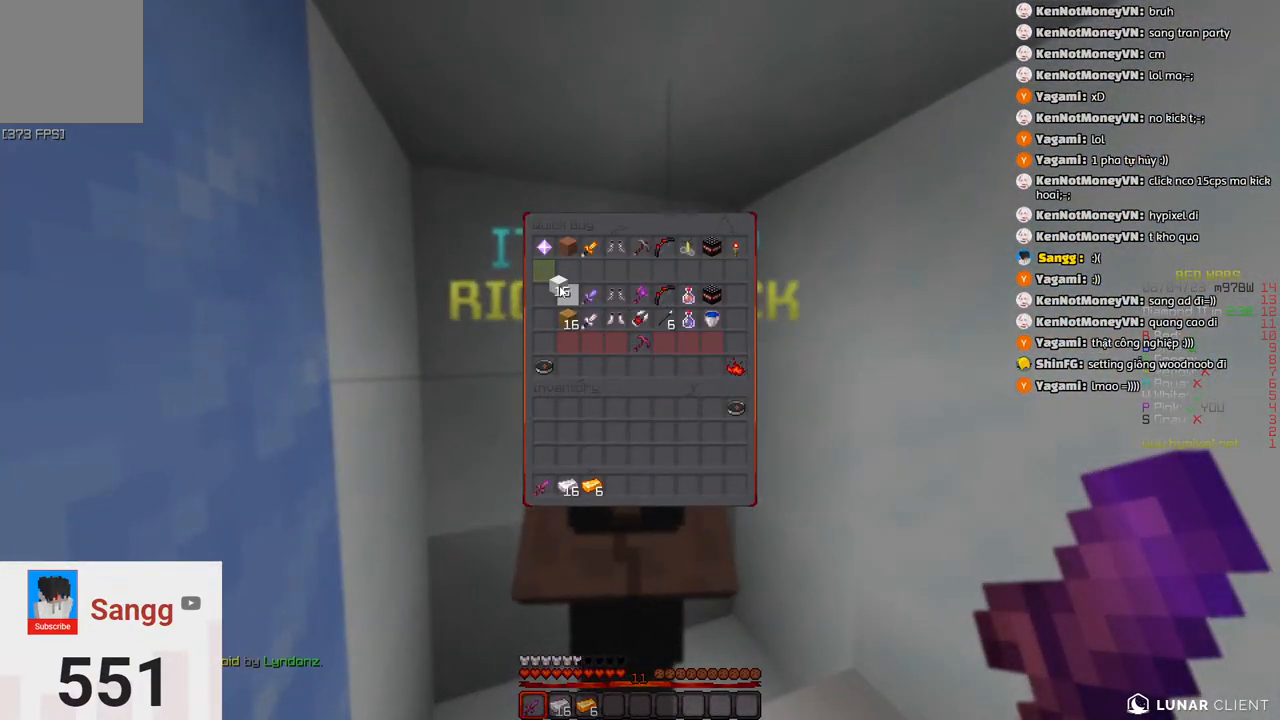
{"keys": [], "events": []}
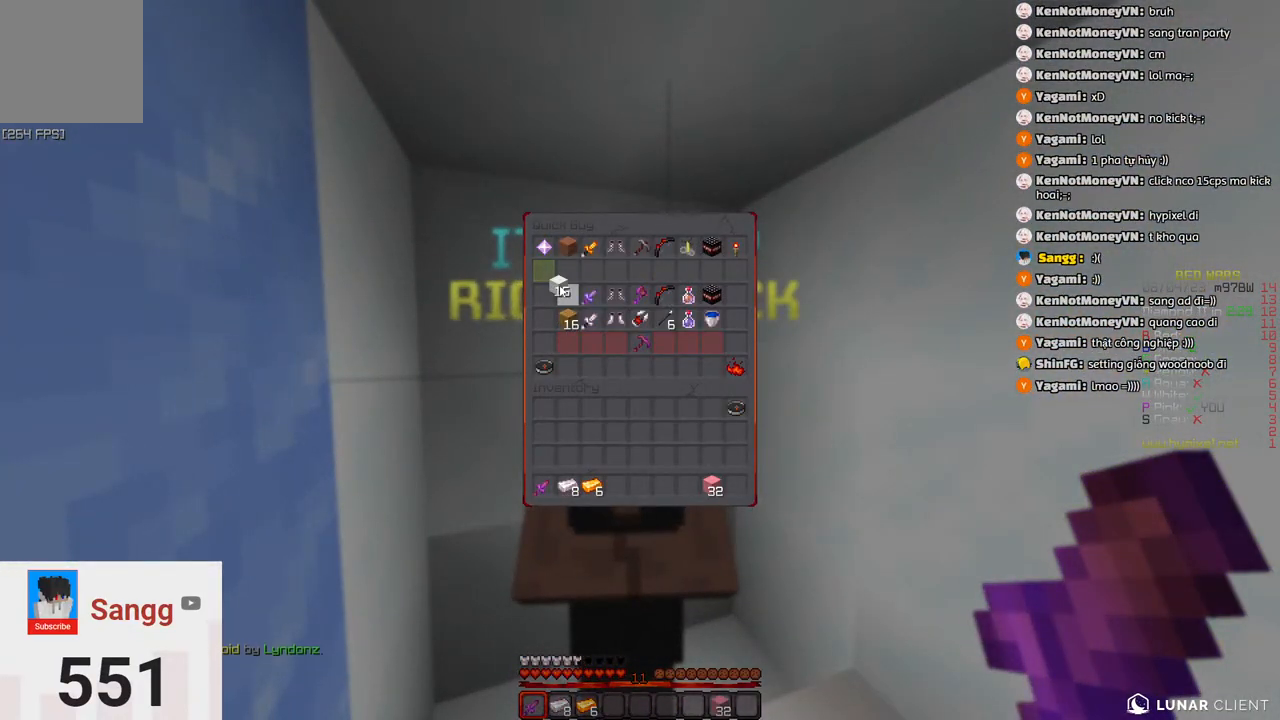
{"keys": ["a"], "events": [[350, "a", "down"]]}
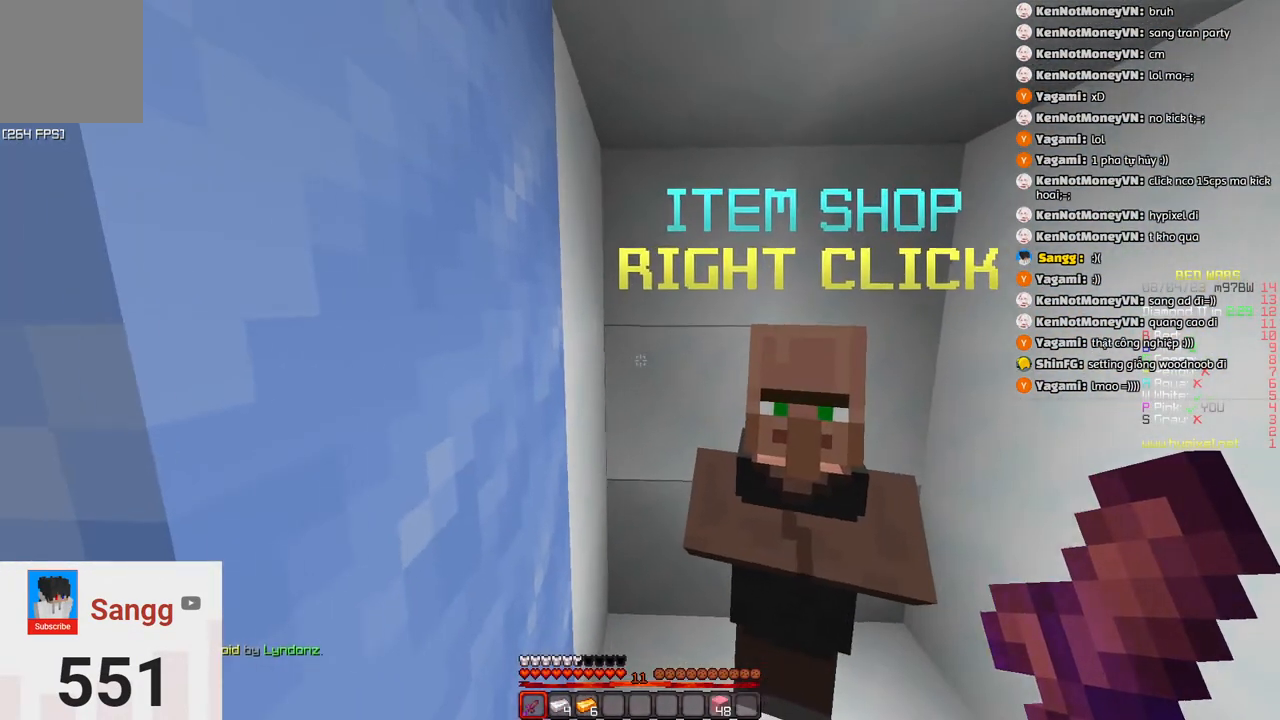
{"keys": ["a", "s"], "events": [[416, "s", "down"]]}
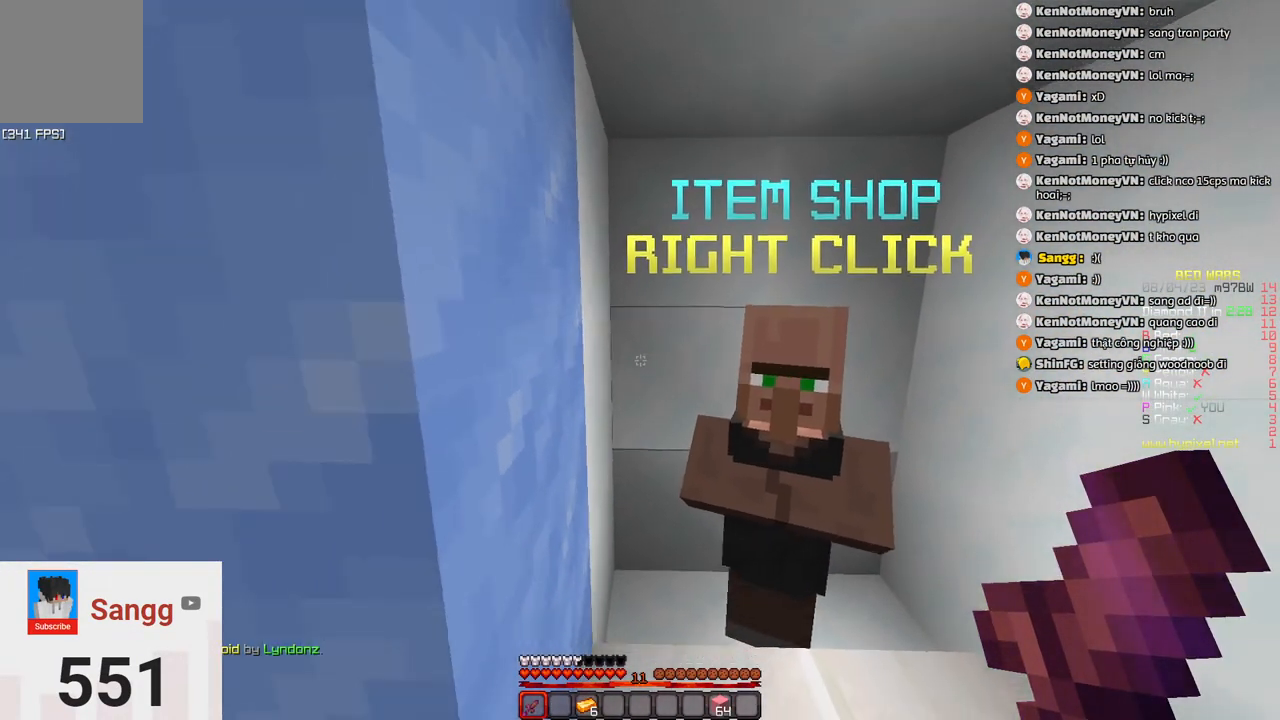
{"keys": ["a", "w"], "events": [[200, "s", "up"], [250, "w", "down"]]}
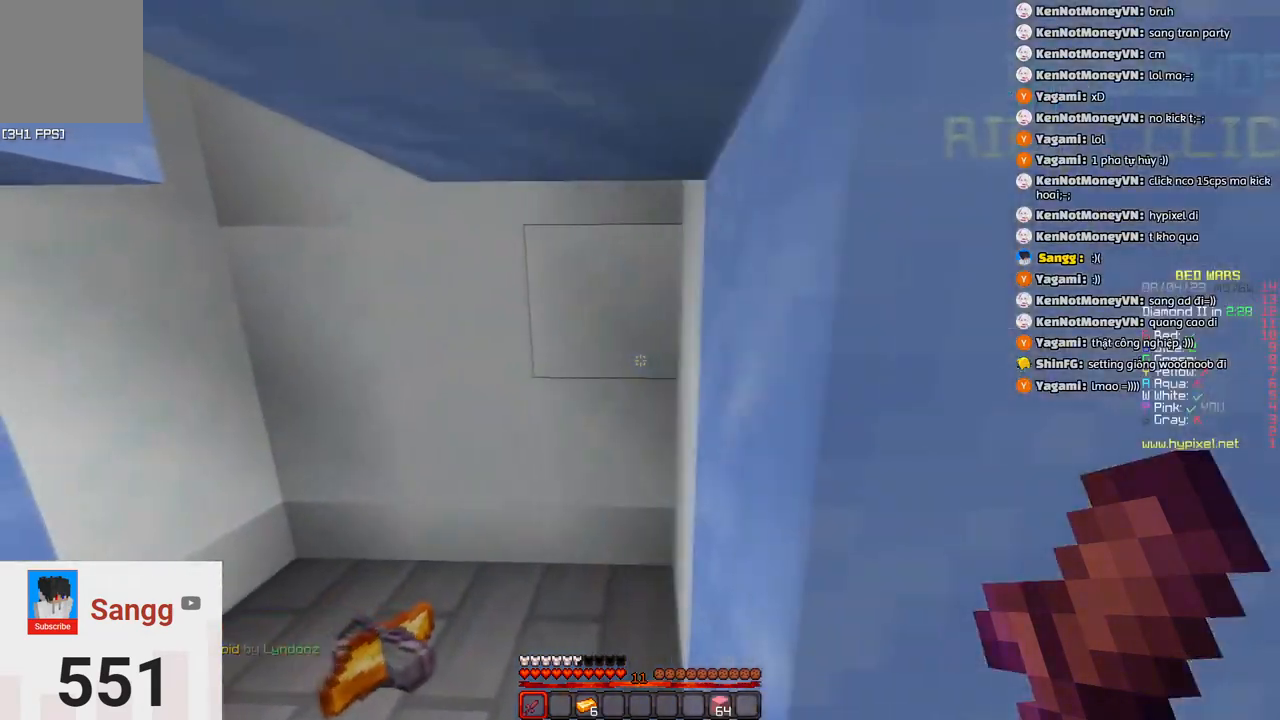
{"keys": ["d"], "events": [[283, "a", "up"], [283, "d", "down"], [333, "w", "up"]]}
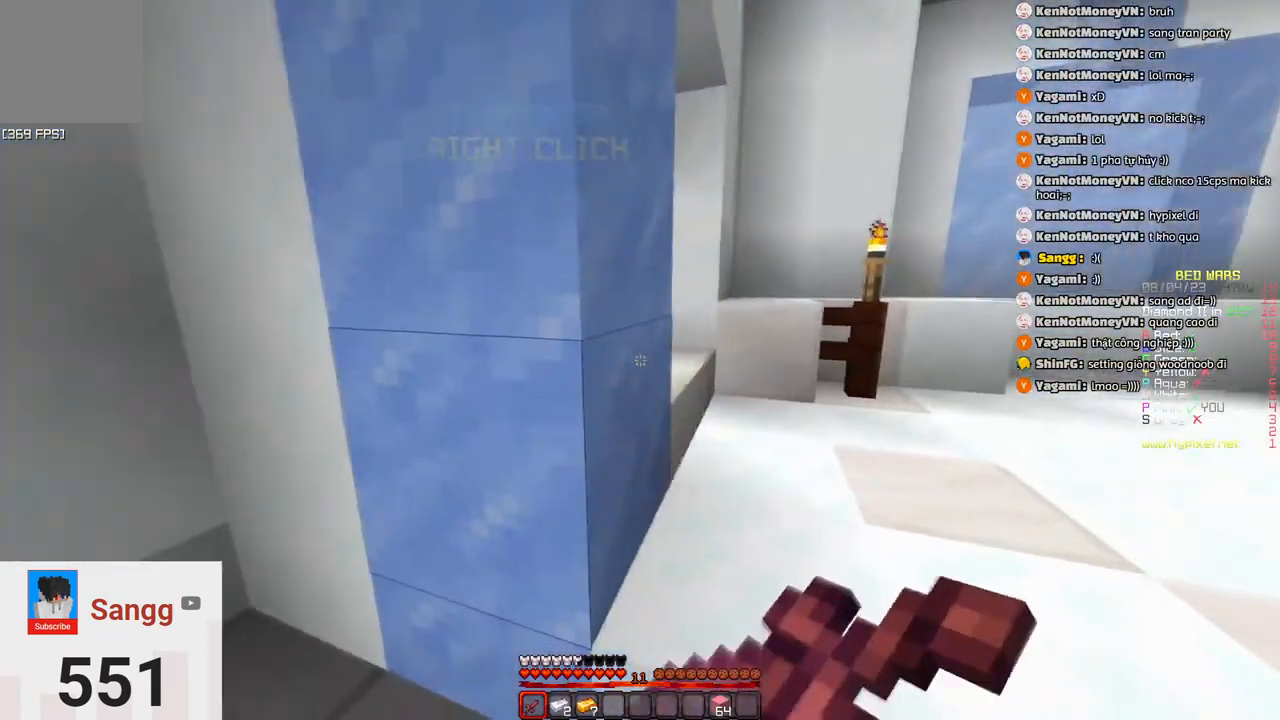
{"keys": ["w"], "events": [[50, "w", "down"], [466, "d", "up"]]}
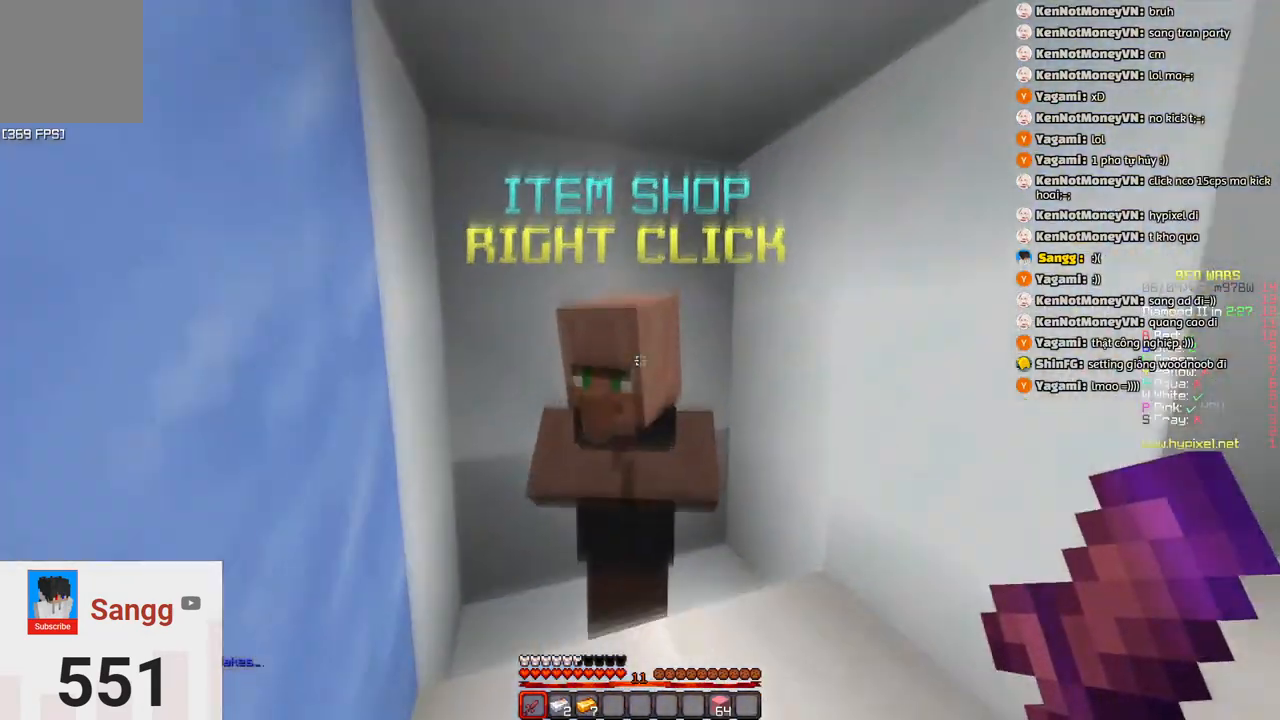
{"keys": [], "events": [[66, "w", "up"]]}
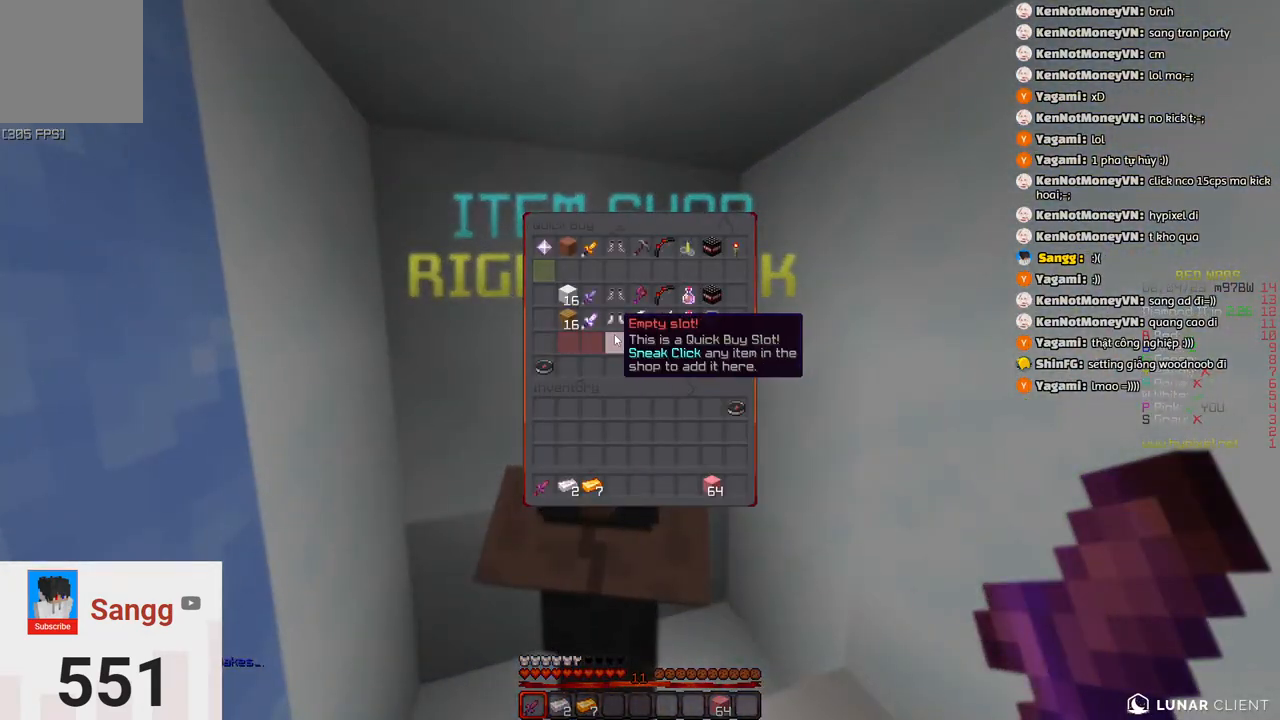
{"keys": [], "events": []}
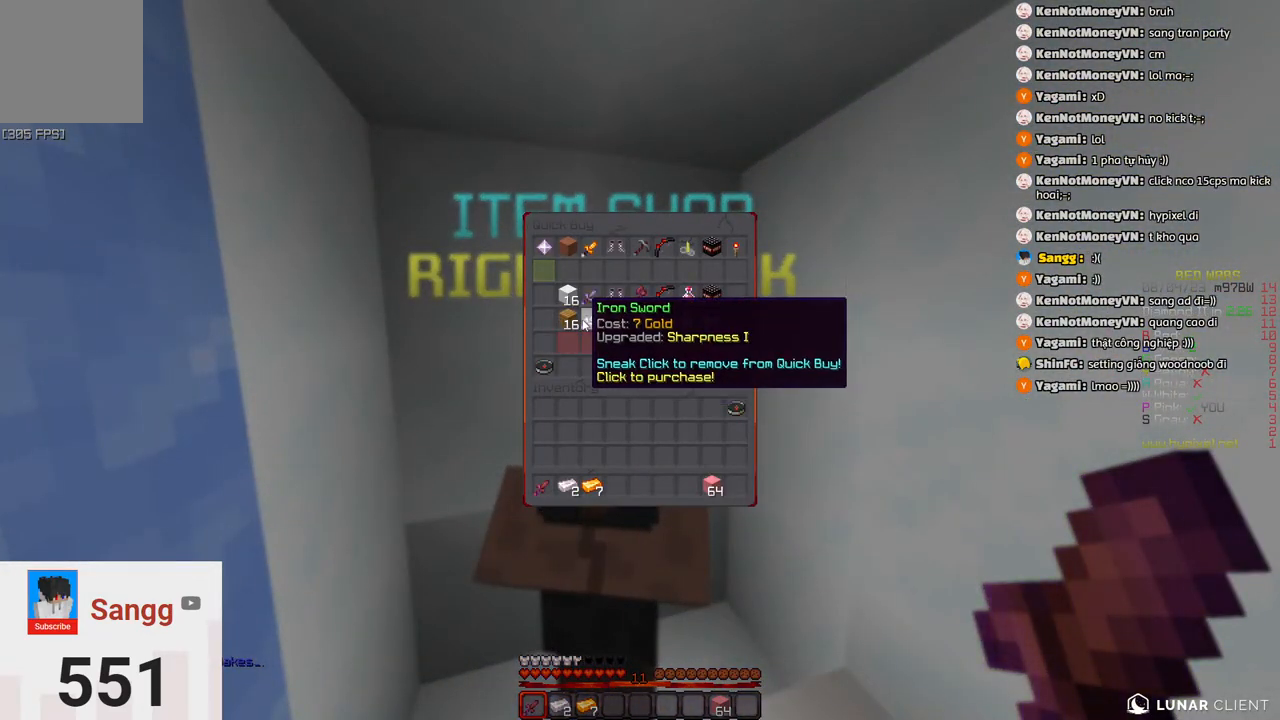
{"keys": ["w"], "events": [[433, "w", "down"]]}
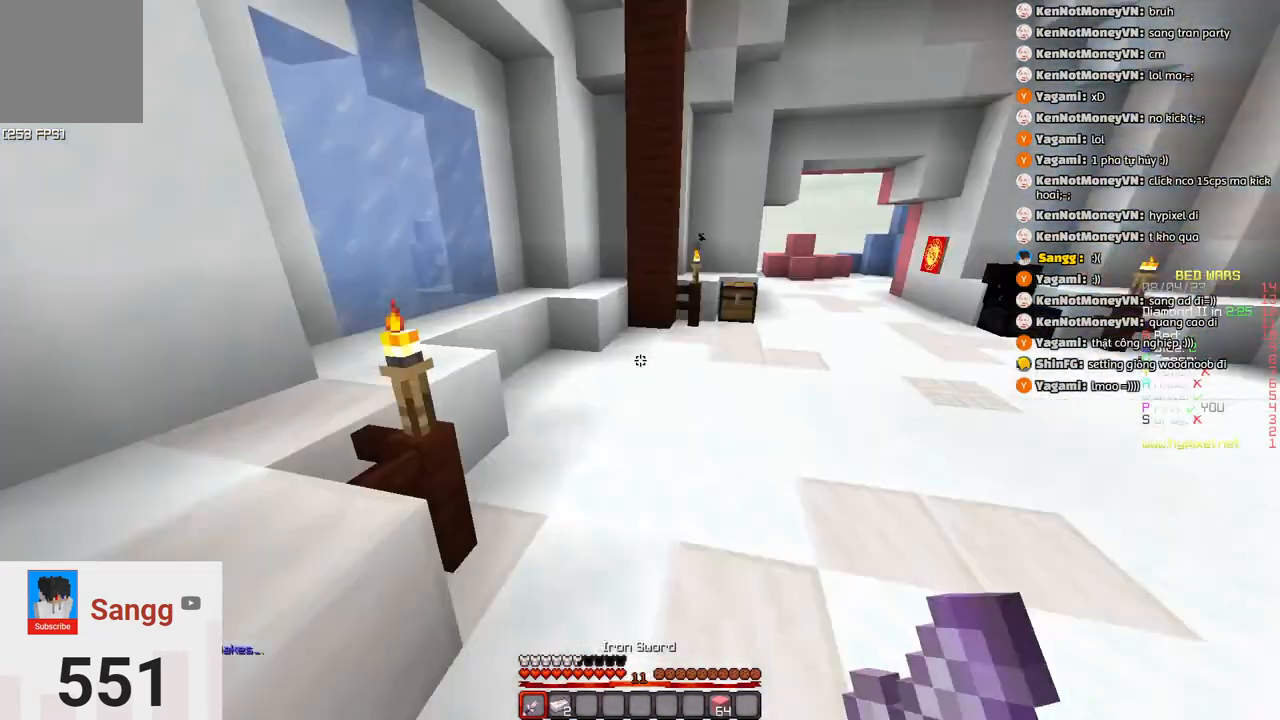
{"keys": ["w"], "events": [[33, "space", "down"], [266, "space", "up"]]}
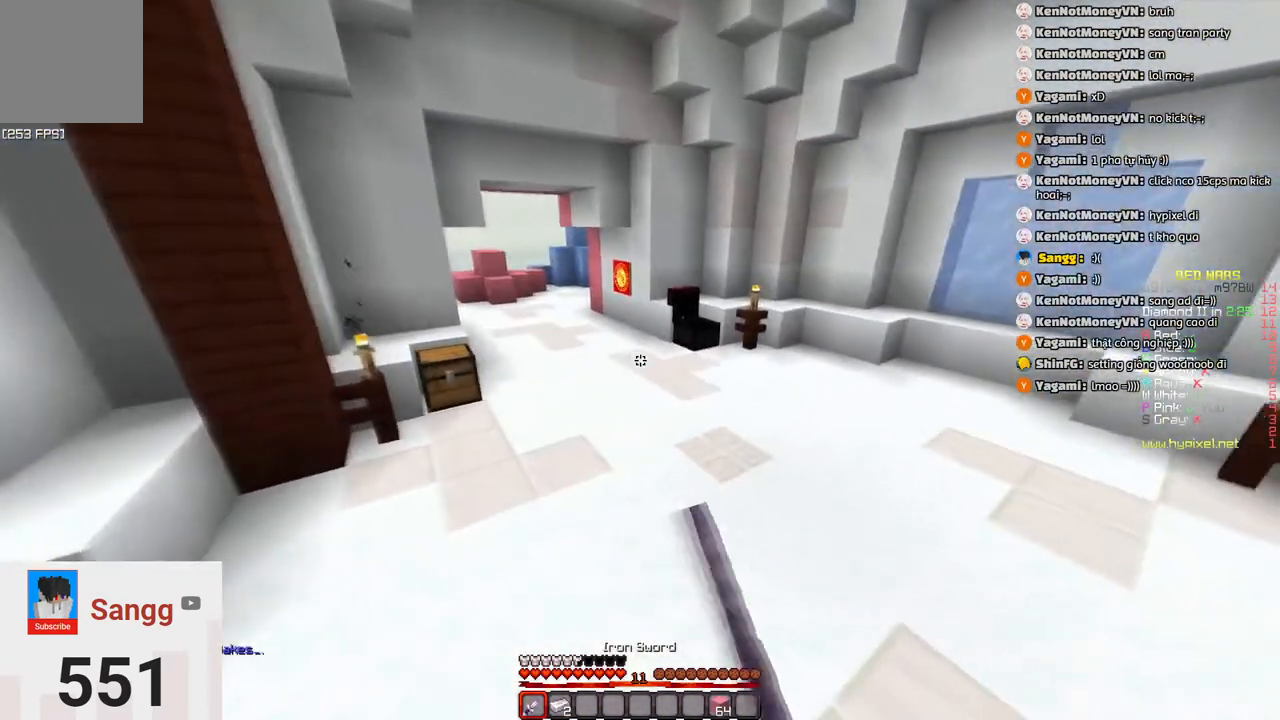
{"keys": ["d", "w"]}
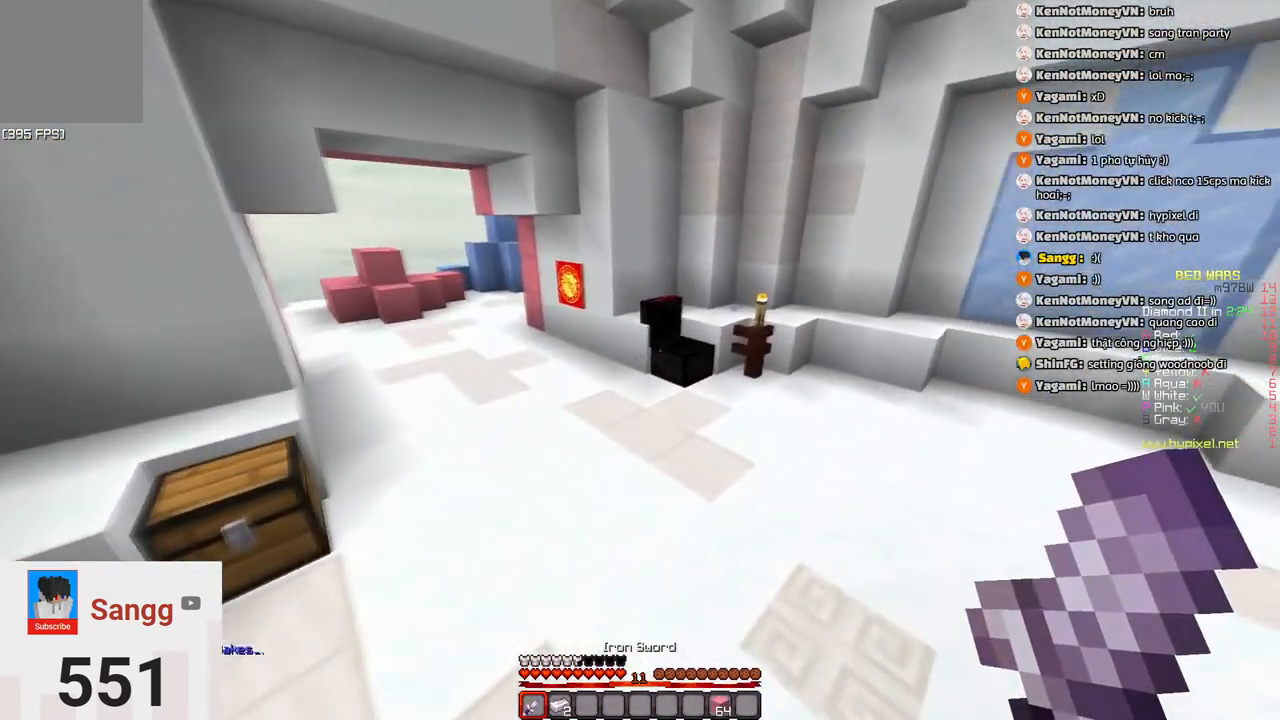
{"keys": ["w"], "events": [[116, "d", "up"]]}
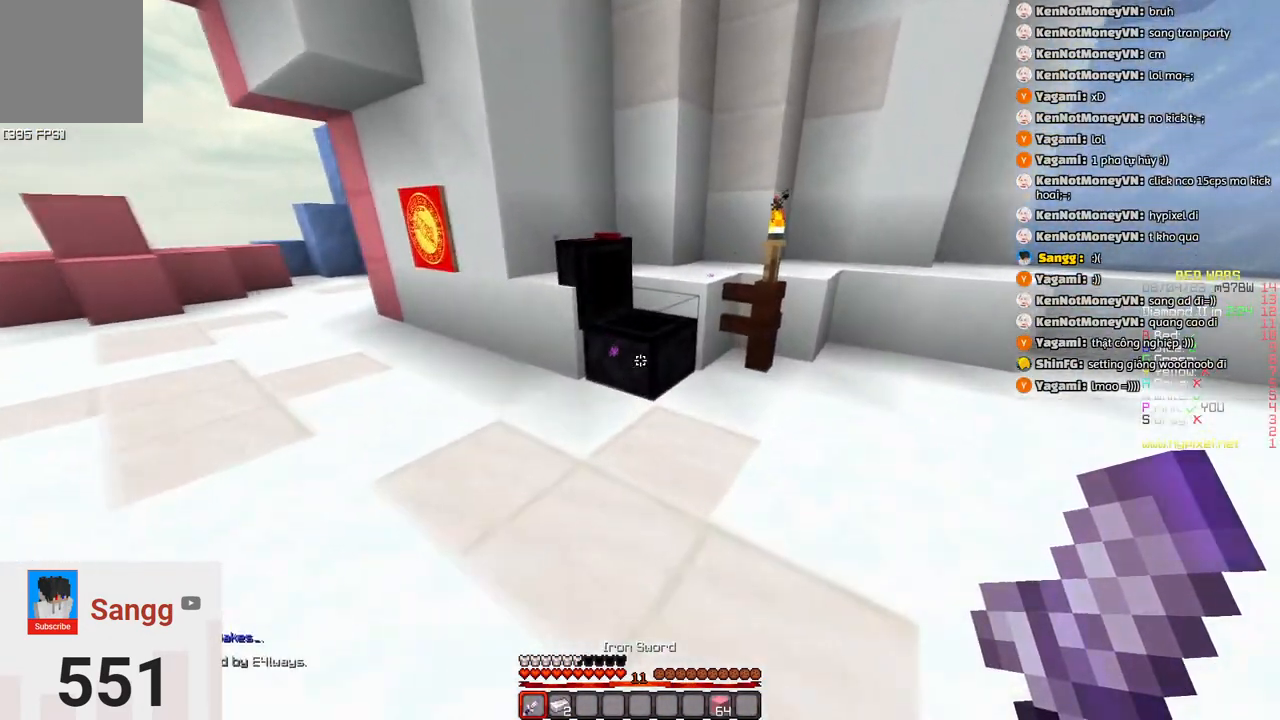
{"keys": [], "events": [[166, "w", "up"]]}
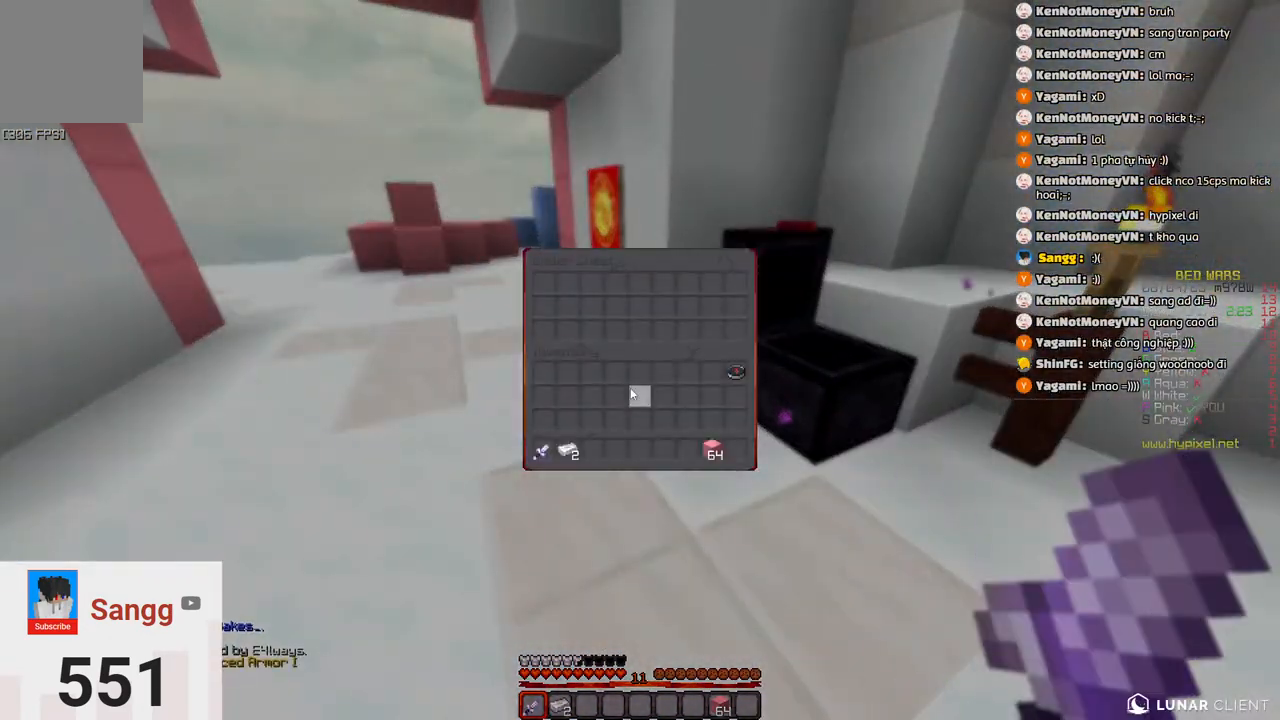
{"keys": [], "events": []}
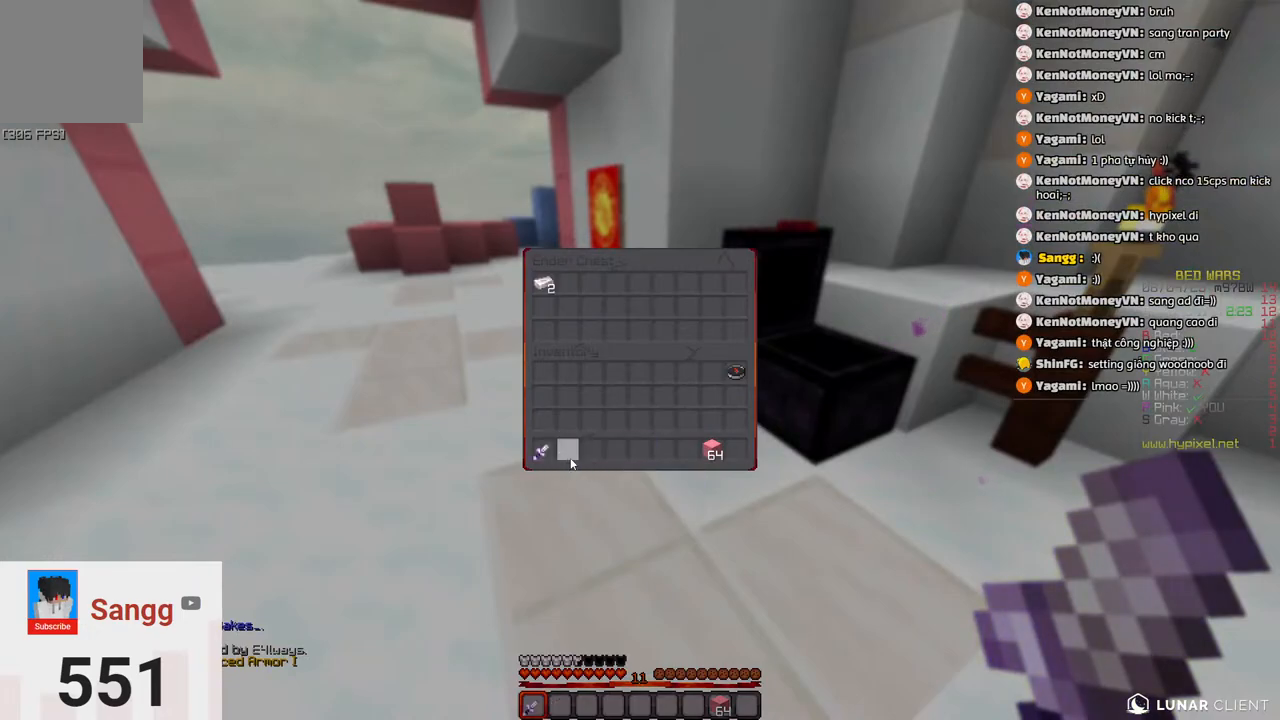
{"keys": [], "events": []}
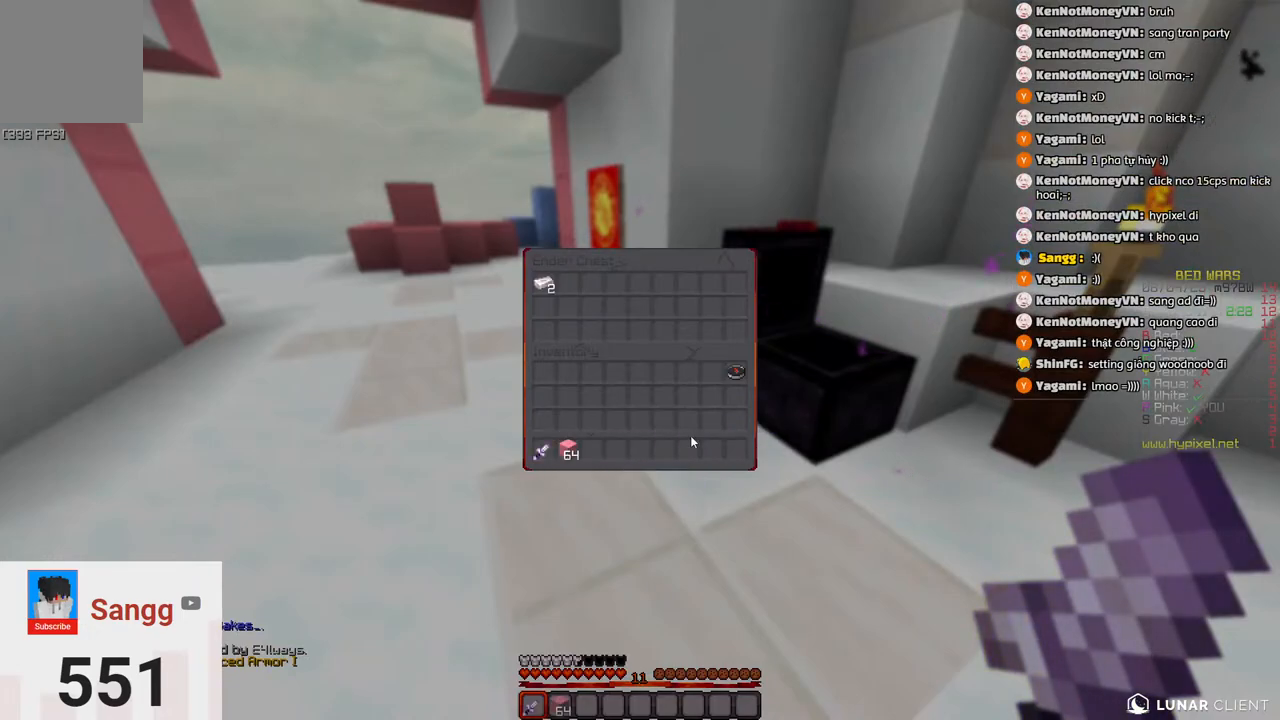
{"keys": ["a", "w"], "events": [[233, "w", "down"], [500, "a", "down"]]}
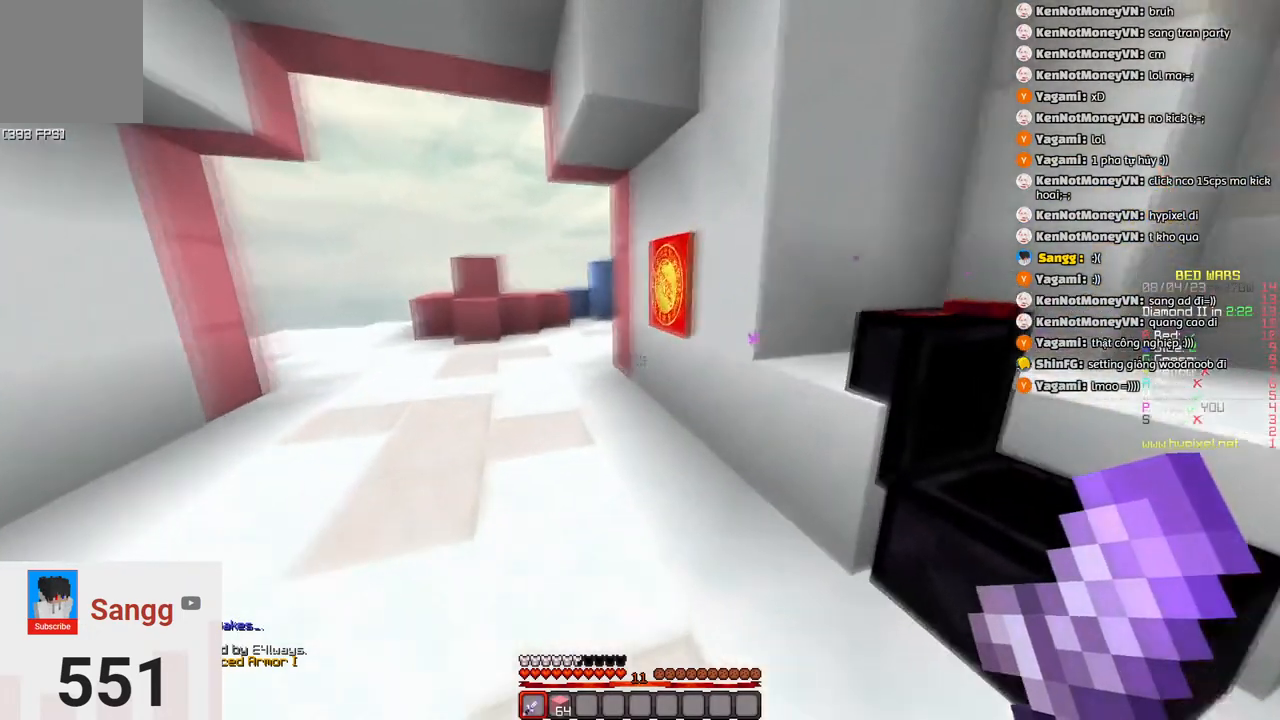
{"keys": ["w"], "events": [[466, "a", "up"]]}
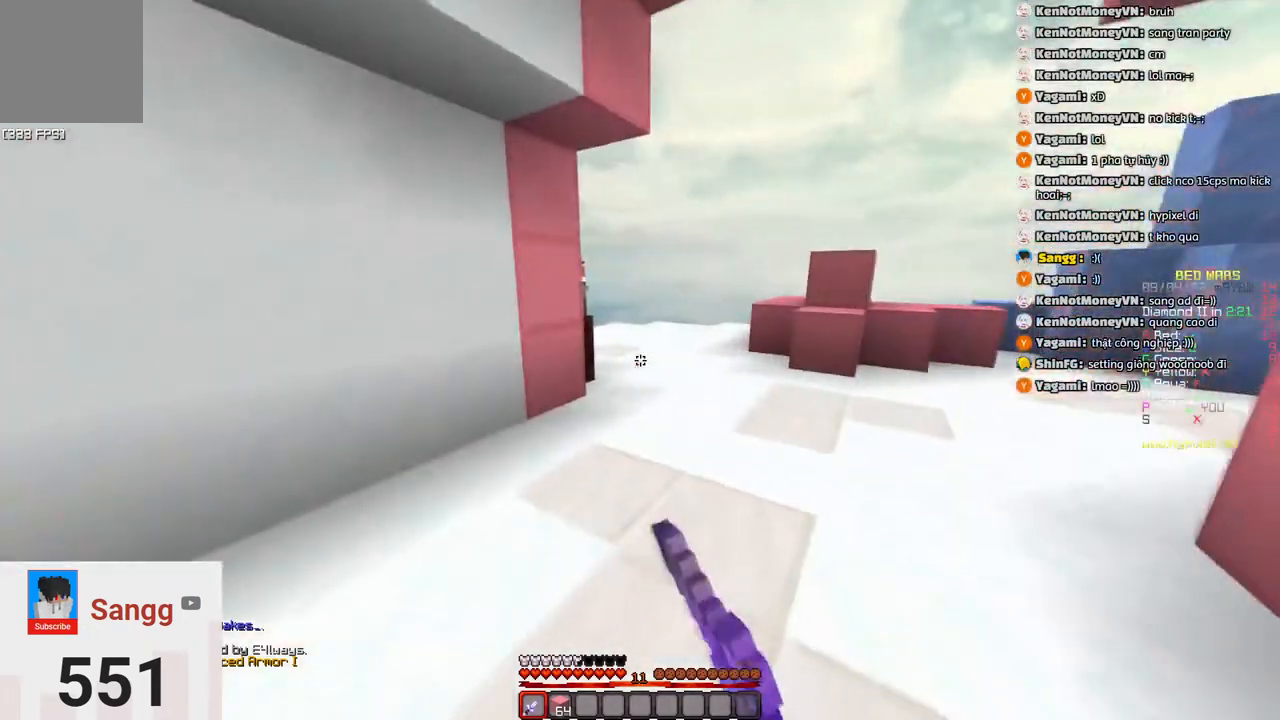
{"keys": ["d", "w"], "events": [[383, "d", "down"]]}
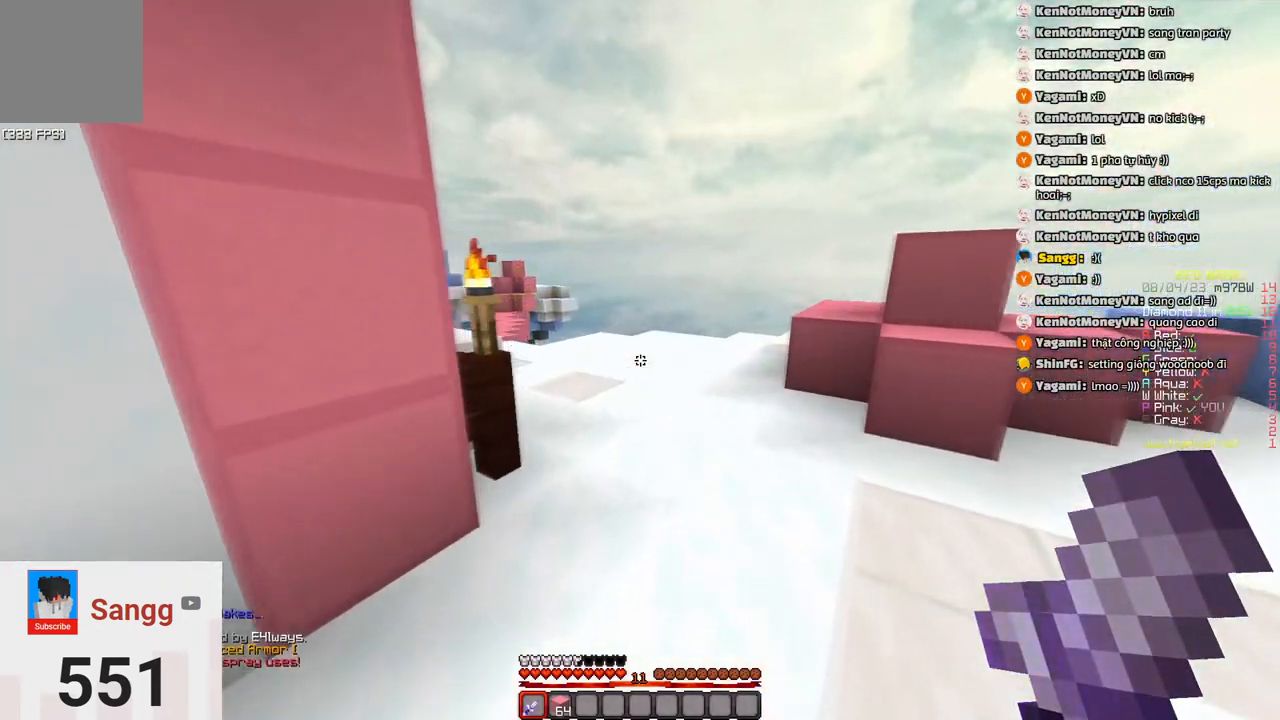
{"keys": ["d", "w"], "events": []}
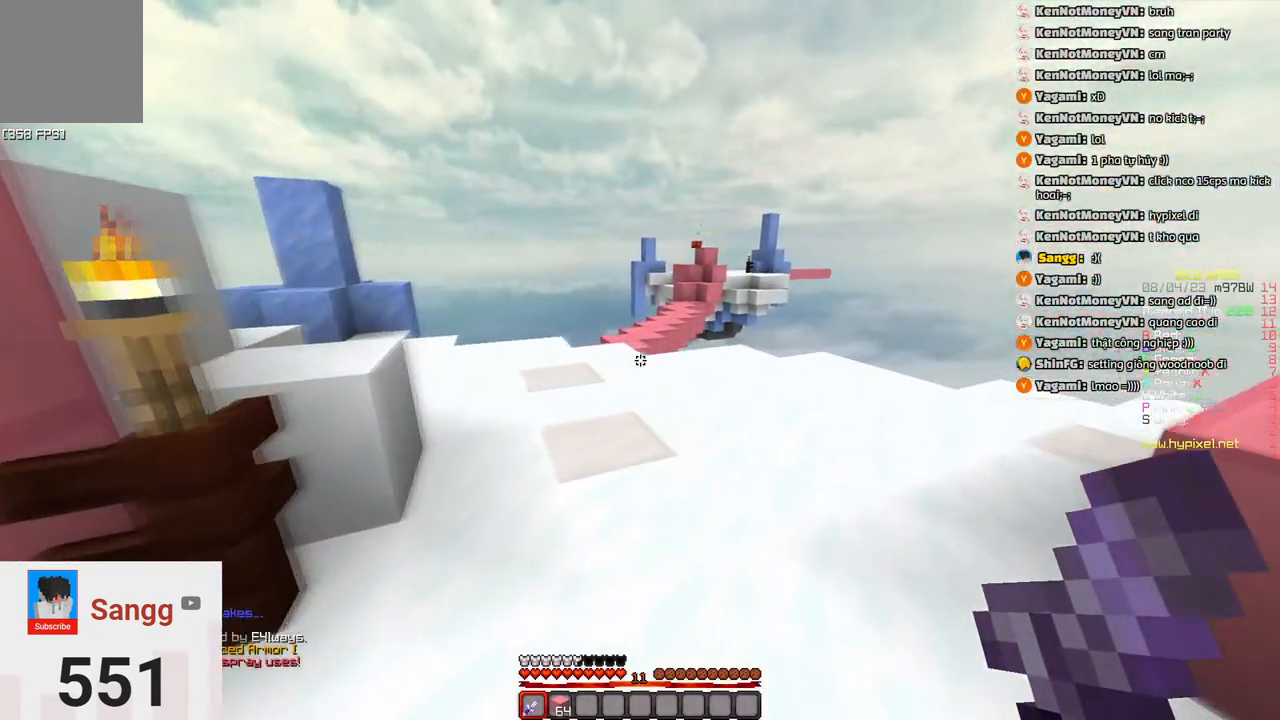
{"keys": ["a", "w"], "events": [[333, "d", "up"], [383, "a", "down"]]}
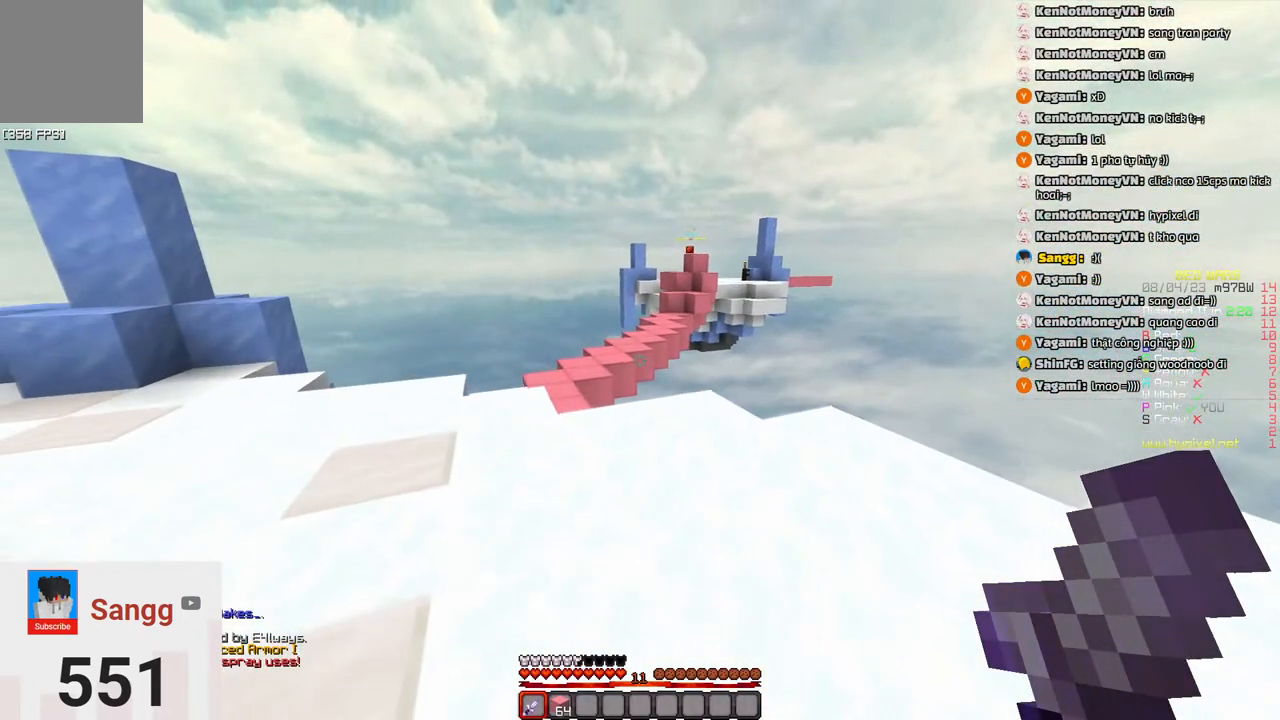
{"keys": ["a", "w"], "events": []}